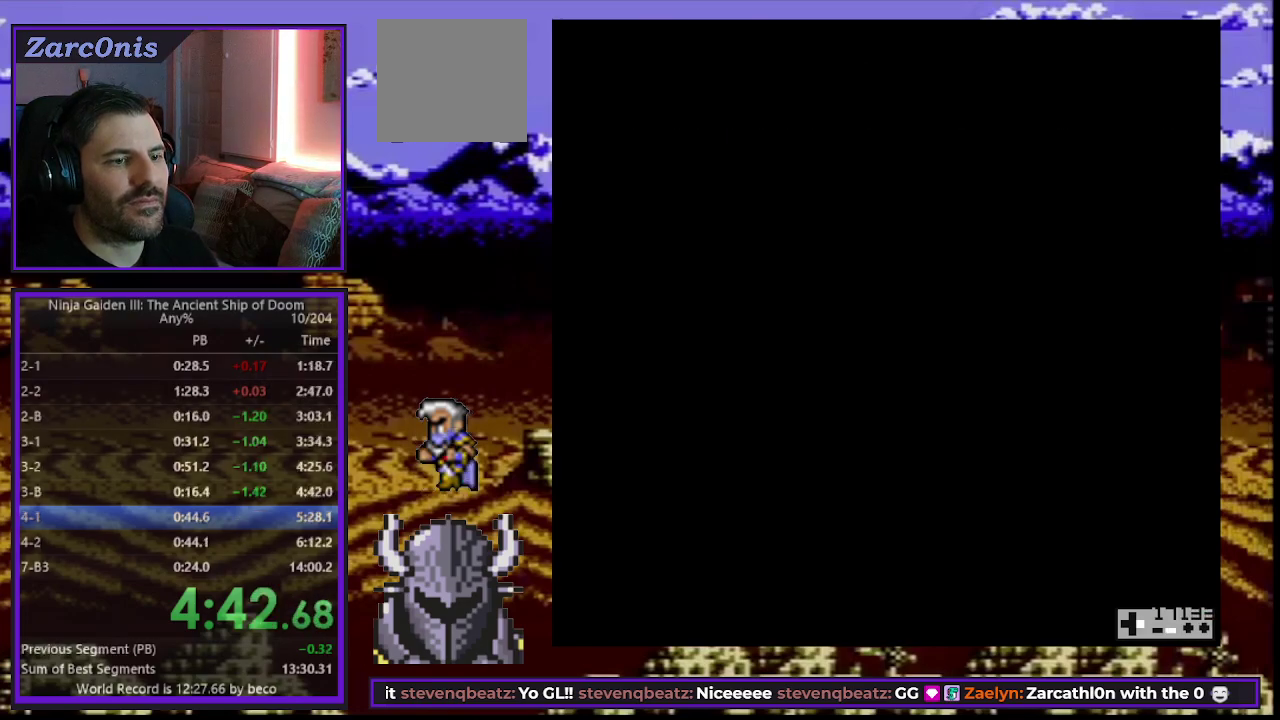
Gameplay with a controller (Xbox layout); each line is a JSON object with the inputs held at the frame after it. "events" lists button and stick changes between this image and that frame as [ms after this image, input, new state], when the widget could be followed in between. Not read: L3 R1 R3 left_stick right_stick.
{"buttons": ["DPAD_RIGHT"], "events": [[33, "START", "up"], [83, "START", "down"], [150, "START", "up"]]}
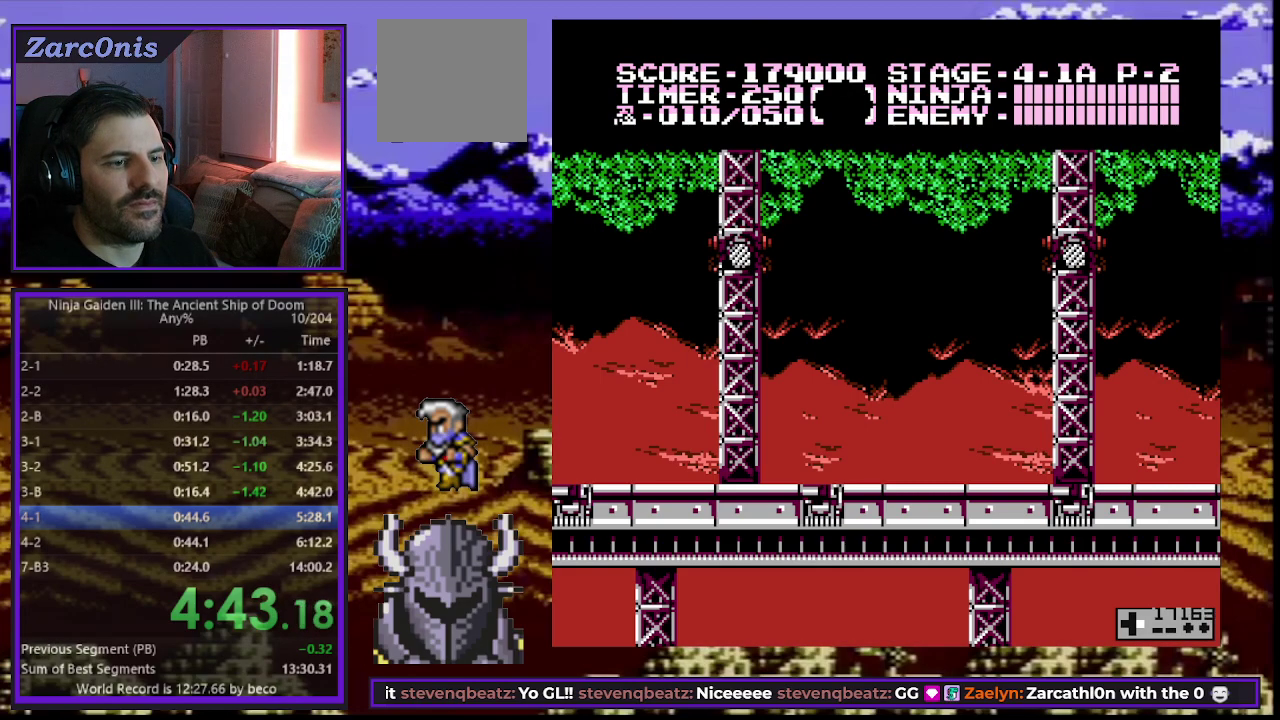
{"buttons": ["DPAD_UP", "DPAD_RIGHT"], "events": [[100, "DPAD_UP", "down"]]}
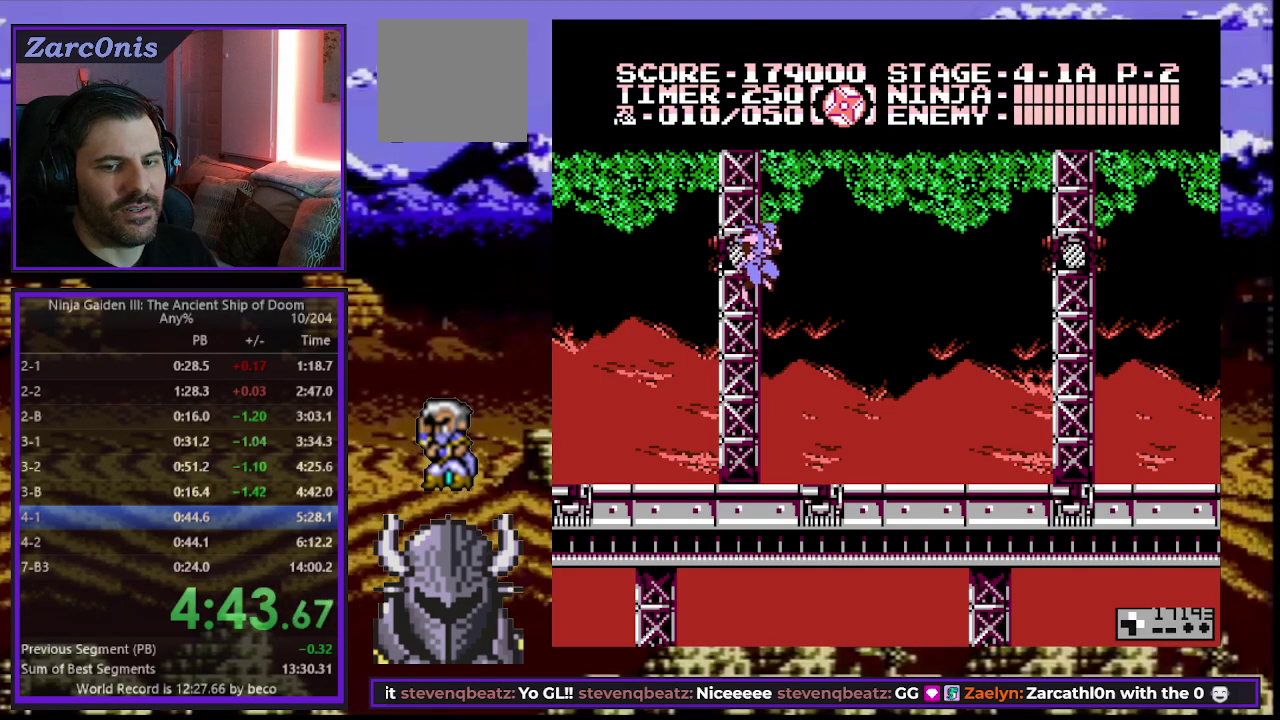
{"buttons": ["DPAD_UP", "DPAD_RIGHT"], "events": []}
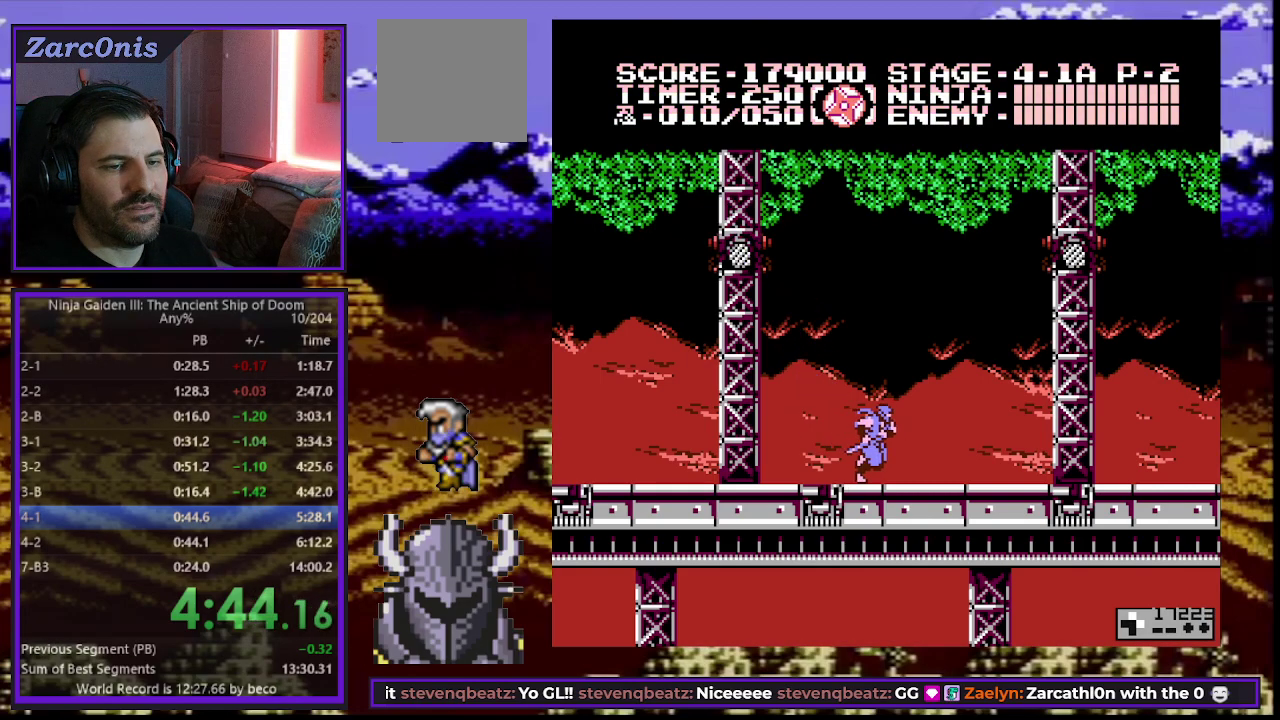
{"buttons": ["DPAD_RIGHT"], "events": [[200, "DPAD_UP", "up"]]}
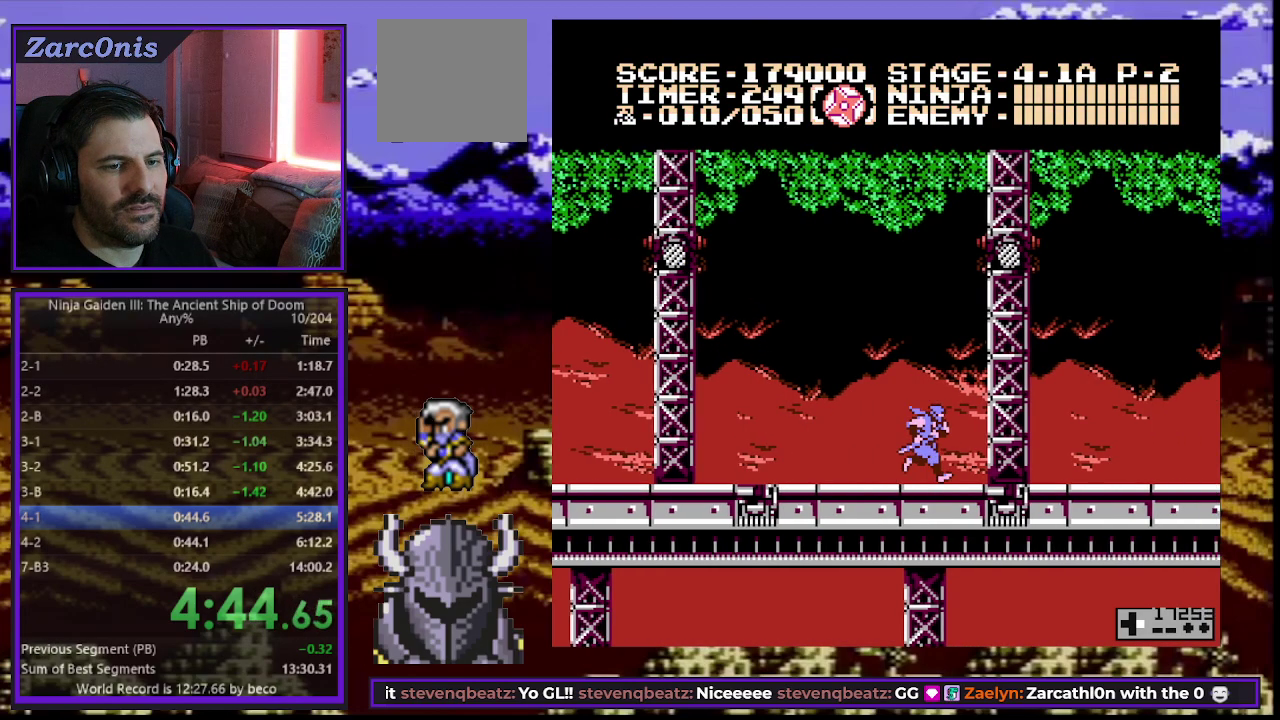
{"buttons": ["DPAD_RIGHT"], "events": []}
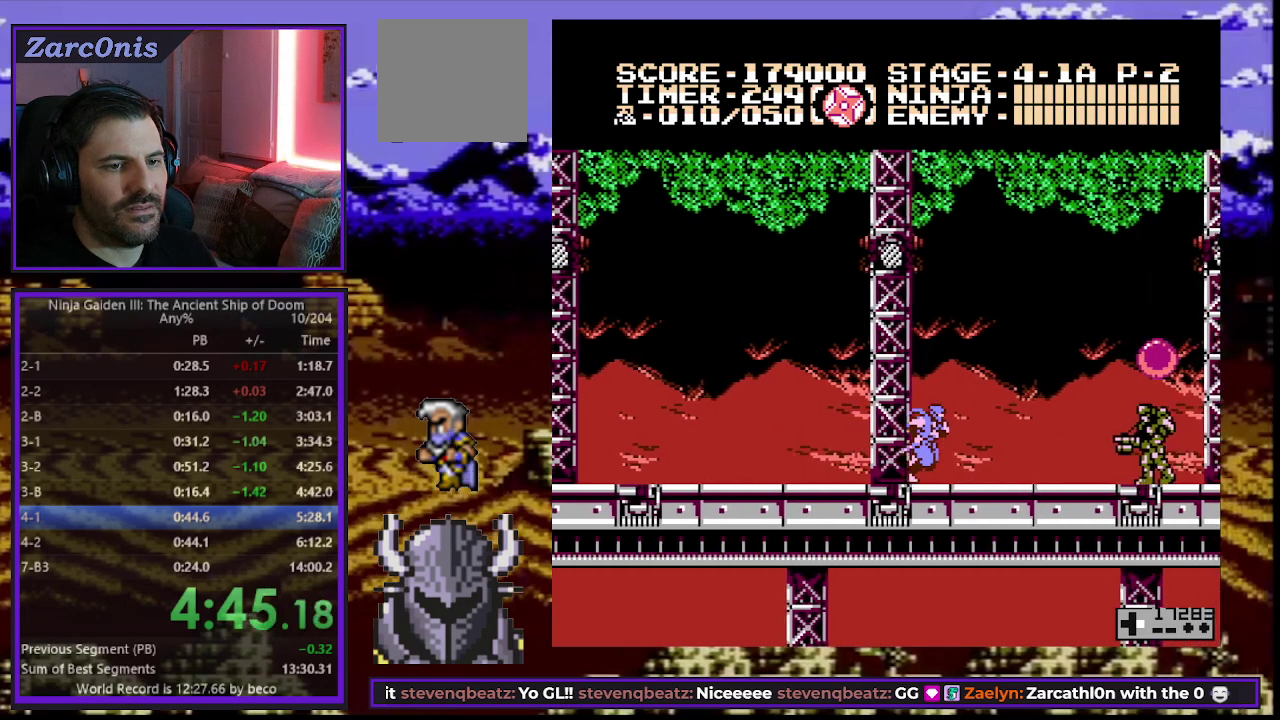
{"buttons": ["A", "DPAD_RIGHT"], "events": [[367, "B", "down"], [467, "A", "down"], [500, "B", "up"]]}
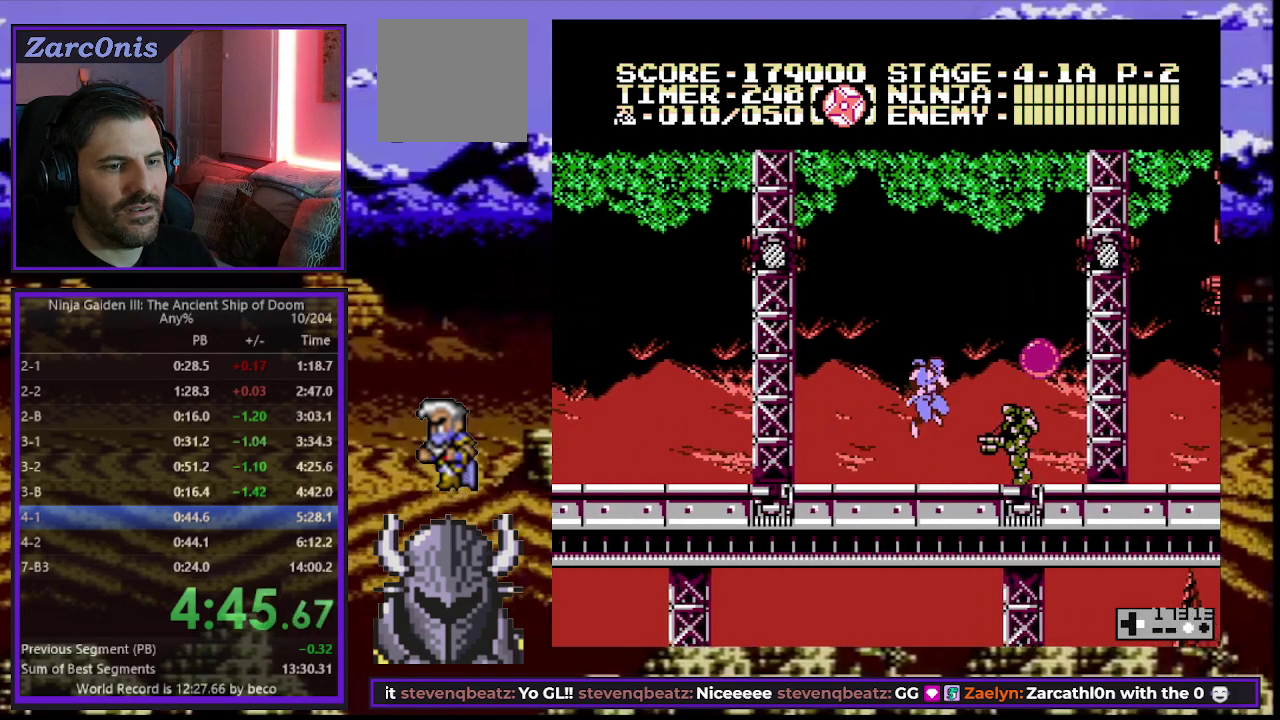
{"buttons": ["DPAD_RIGHT"], "events": [[100, "A", "up"]]}
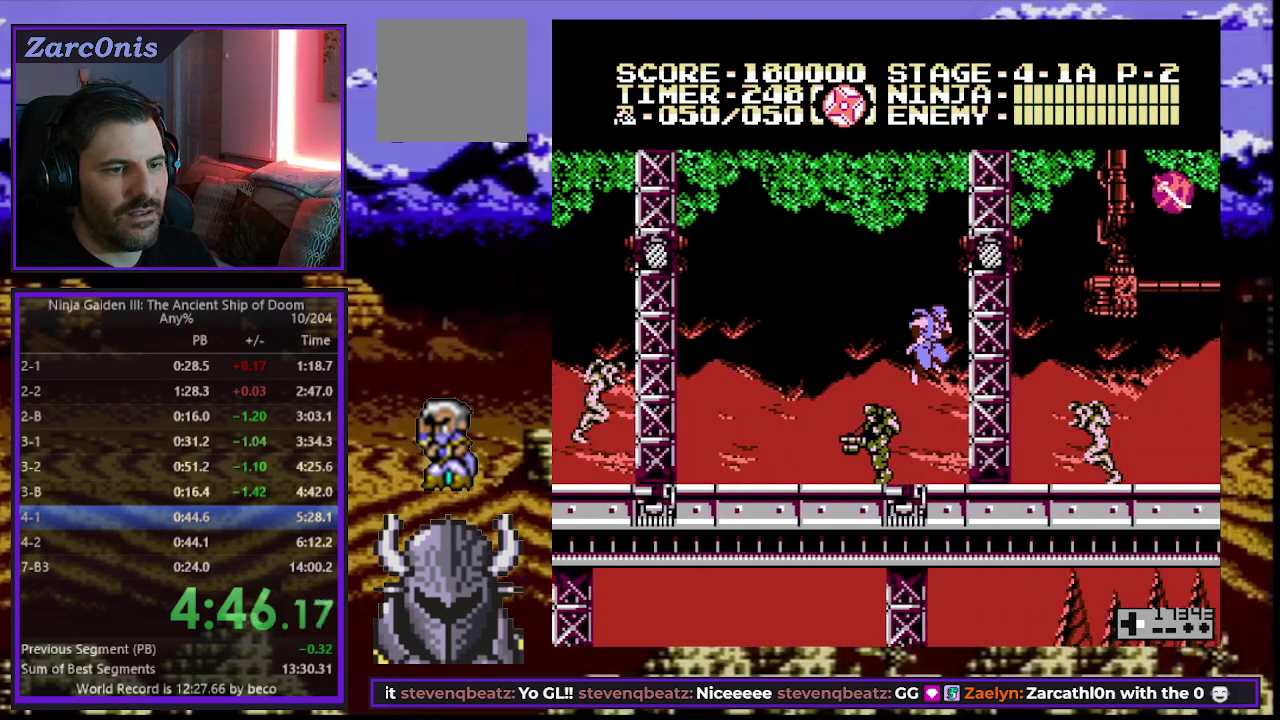
{"buttons": ["DPAD_RIGHT"], "events": [[250, "A", "down"], [333, "A", "up"]]}
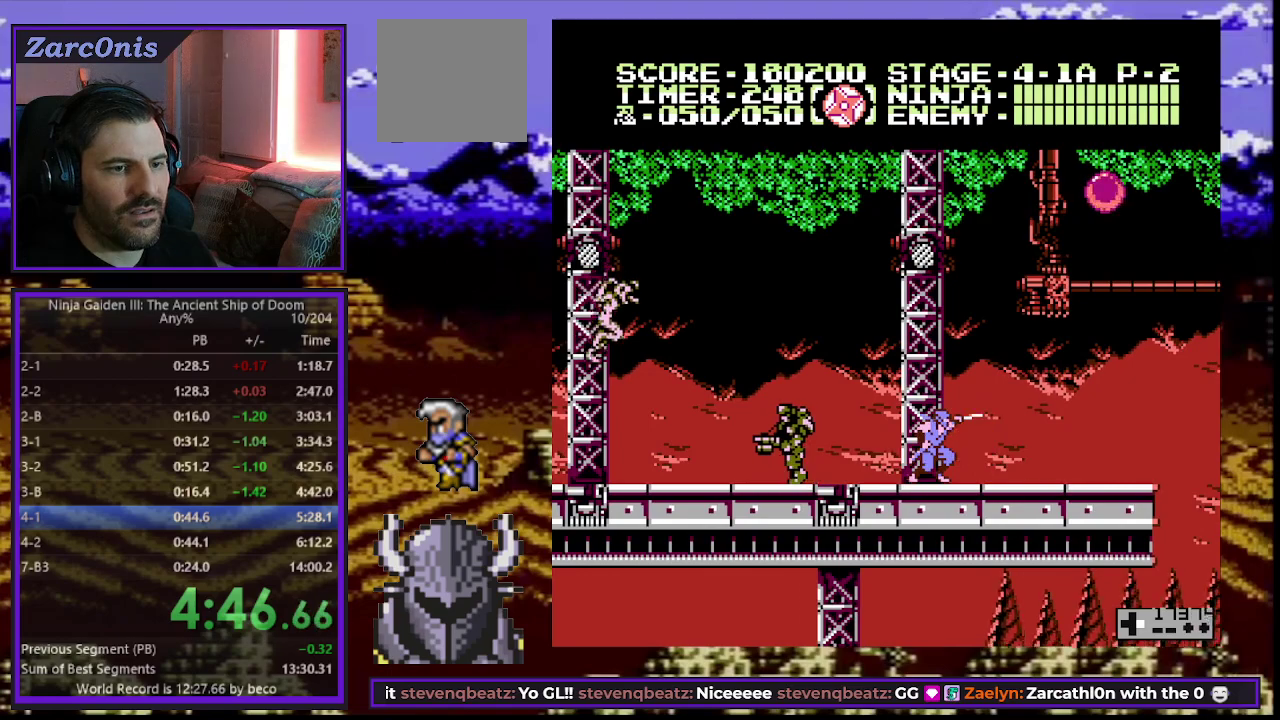
{"buttons": ["B", "DPAD_RIGHT"], "events": [[350, "B", "down"]]}
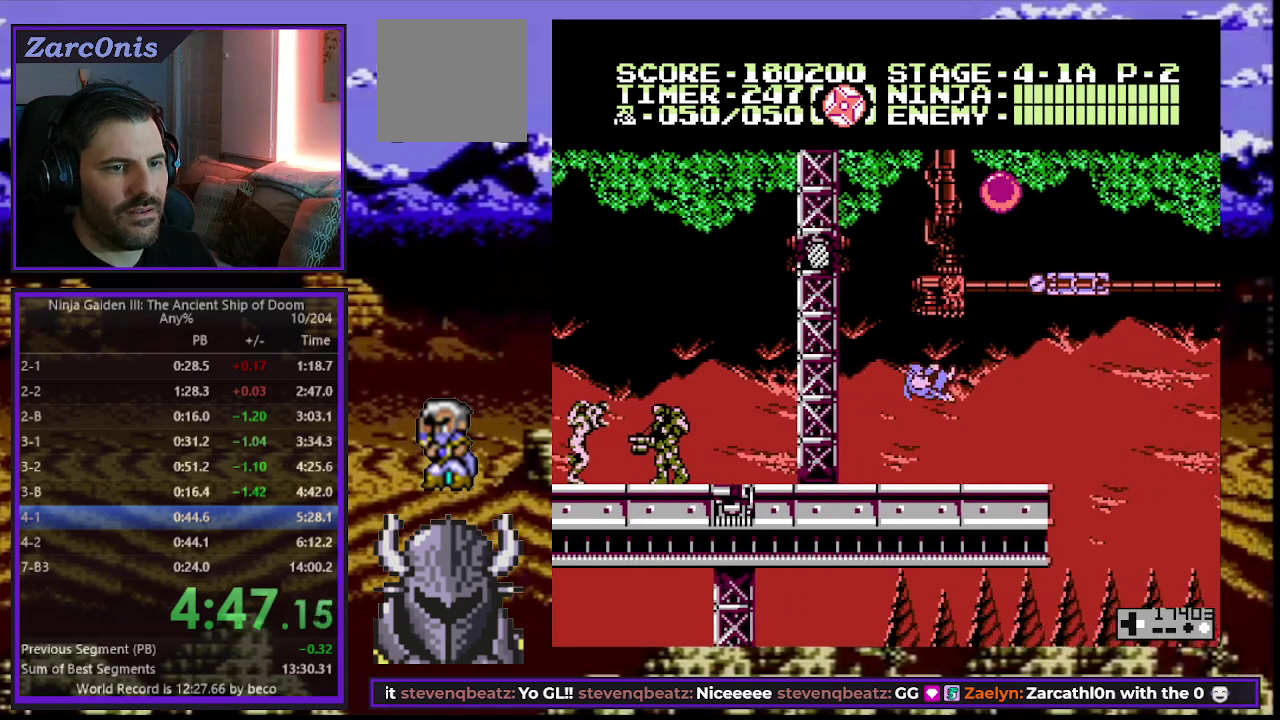
{"buttons": ["A"], "events": [[83, "B", "up"], [267, "B", "down"], [300, "DPAD_RIGHT", "up"], [350, "B", "up"], [400, "B", "down"], [417, "A", "down"], [500, "B", "up"]]}
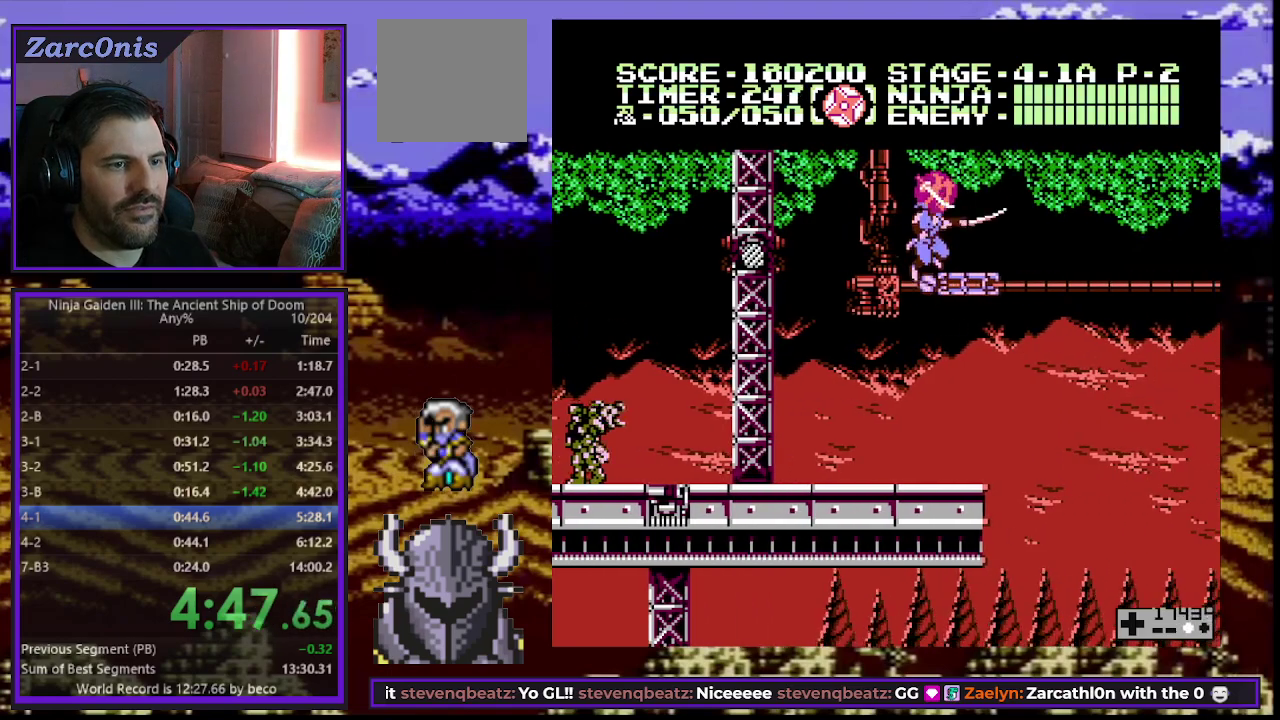
{"buttons": ["DPAD_RIGHT"], "events": [[100, "A", "up"], [150, "DPAD_RIGHT", "down"], [167, "DPAD_UP", "down"], [217, "DPAD_UP", "up"]]}
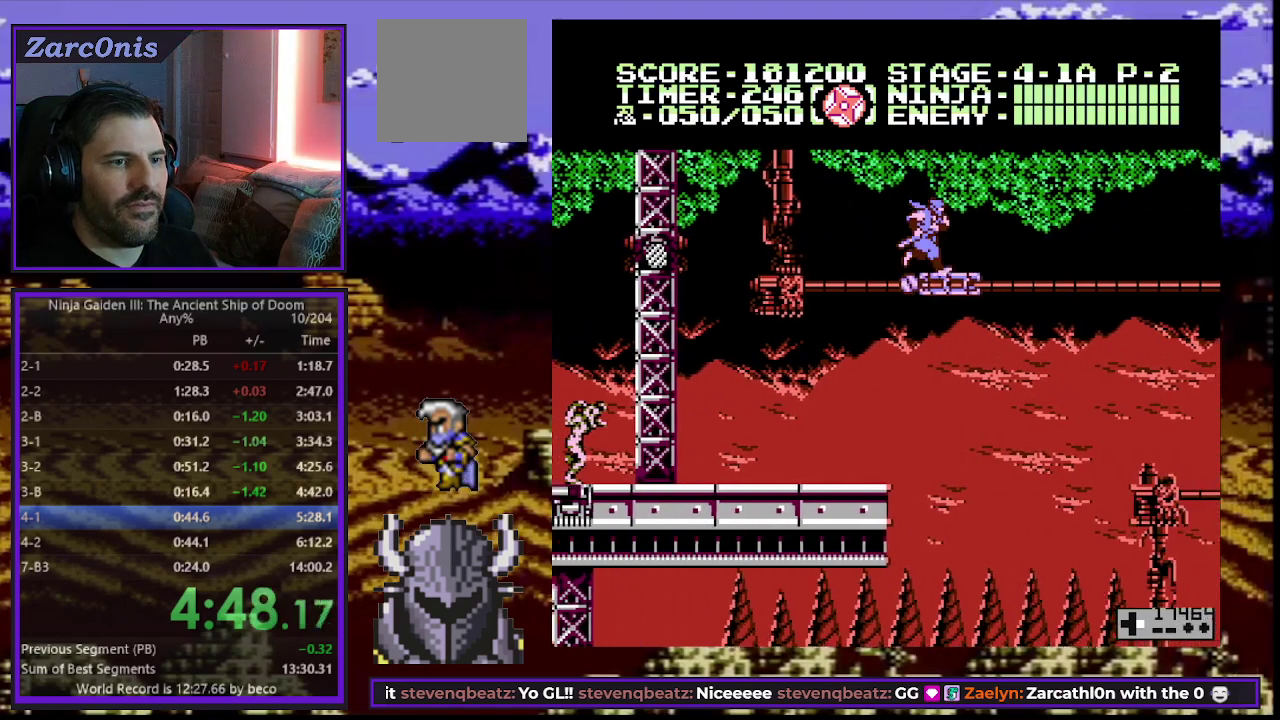
{"buttons": [], "events": [[133, "DPAD_RIGHT", "up"]]}
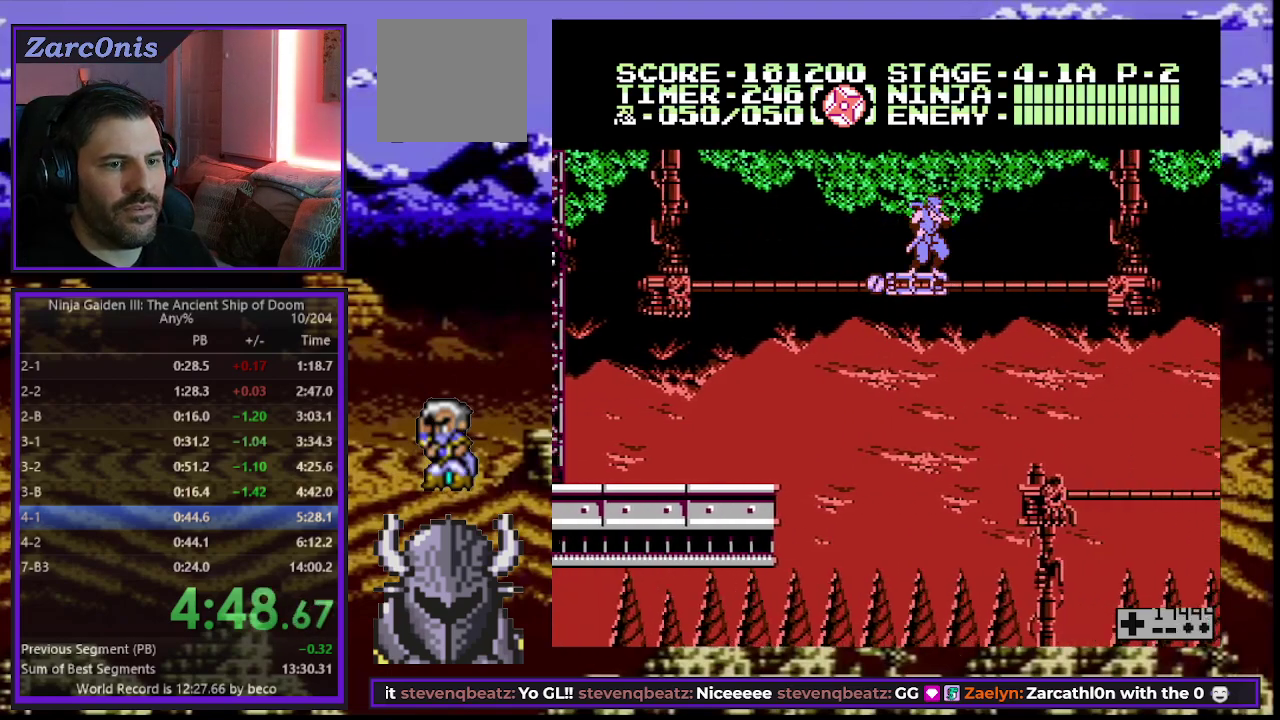
{"buttons": [], "events": []}
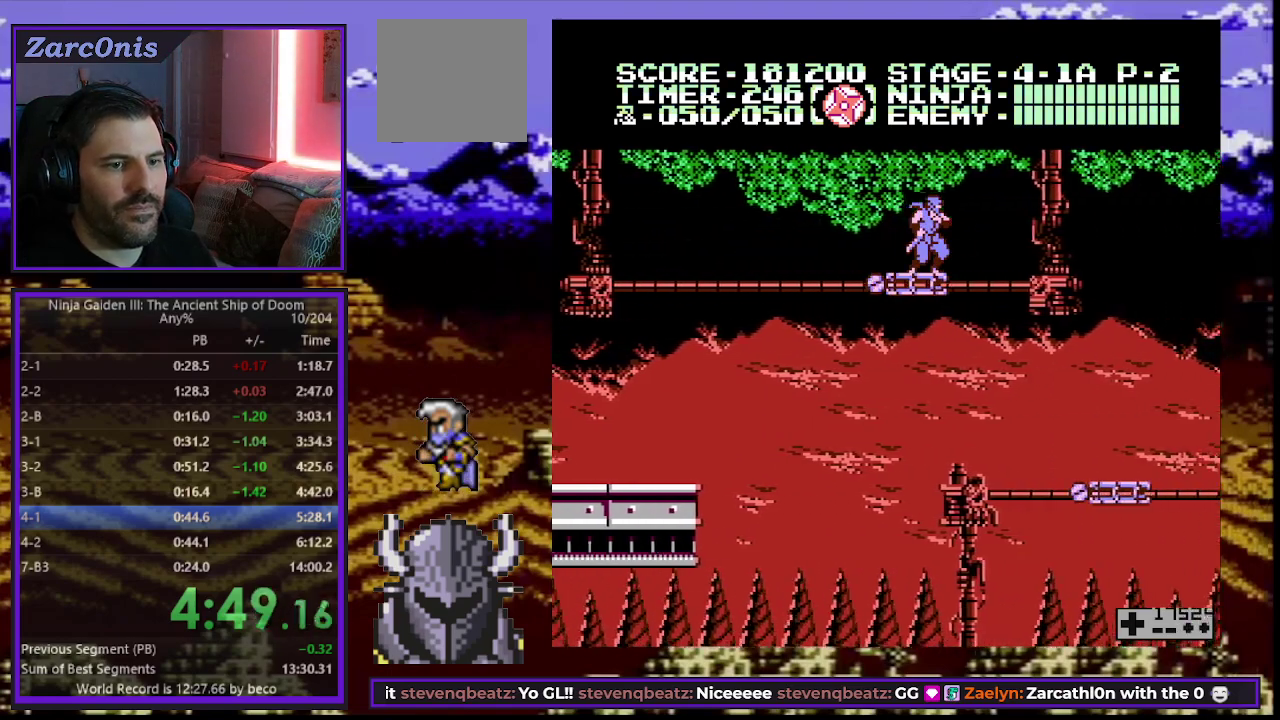
{"buttons": ["DPAD_UP", "DPAD_RIGHT"], "events": [[33, "DPAD_RIGHT", "down"], [67, "B", "down"], [83, "DPAD_UP", "down"], [250, "B", "up"]]}
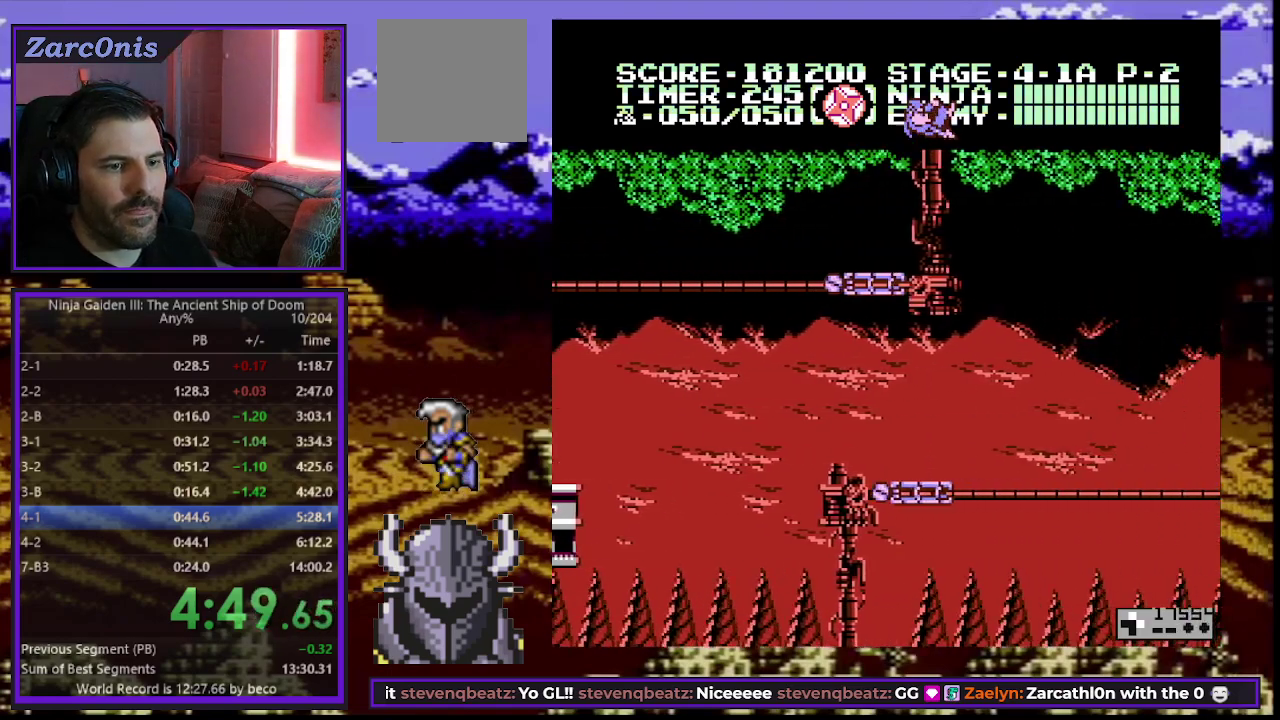
{"buttons": [], "events": [[50, "DPAD_UP", "up"], [483, "DPAD_RIGHT", "up"]]}
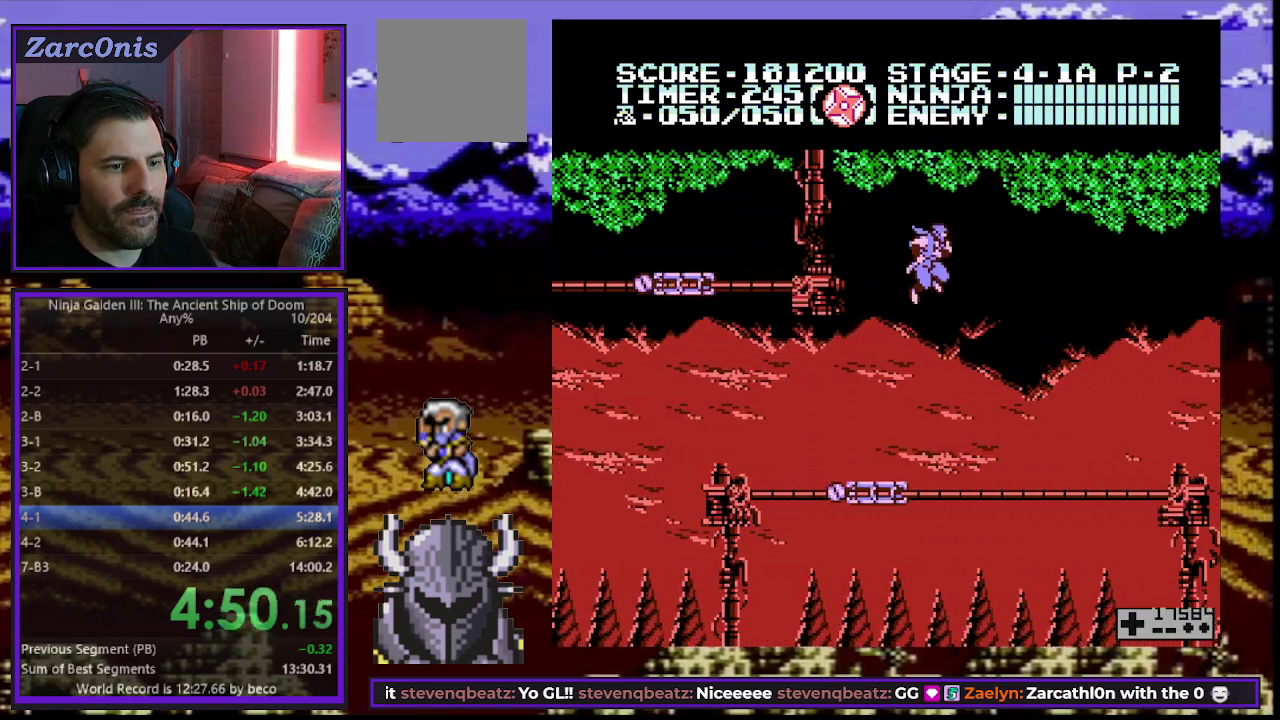
{"buttons": [], "events": []}
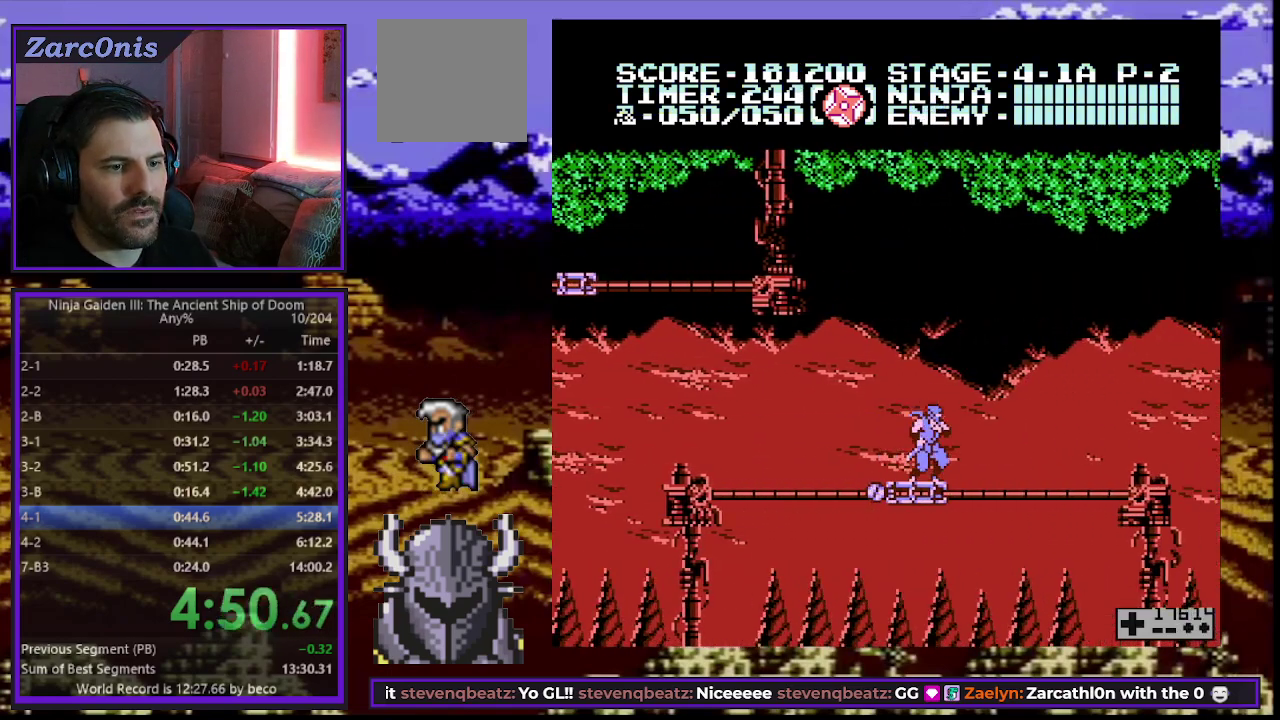
{"buttons": [], "events": []}
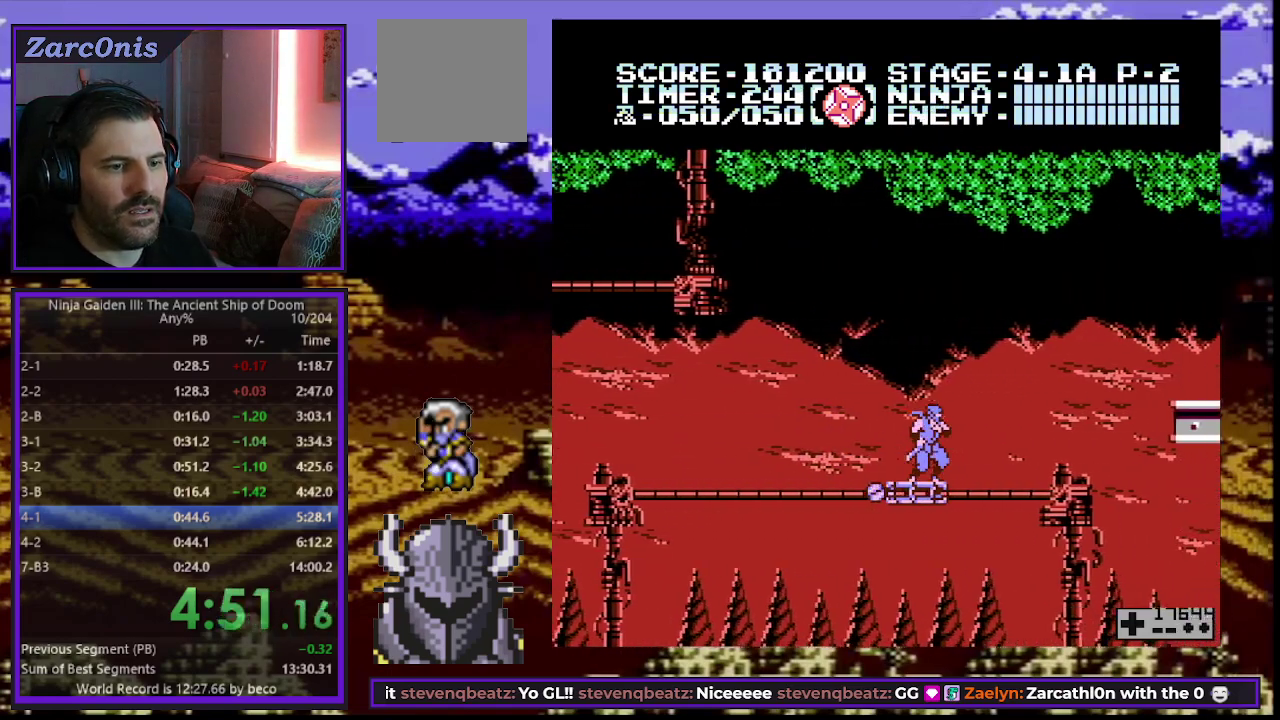
{"buttons": [], "events": []}
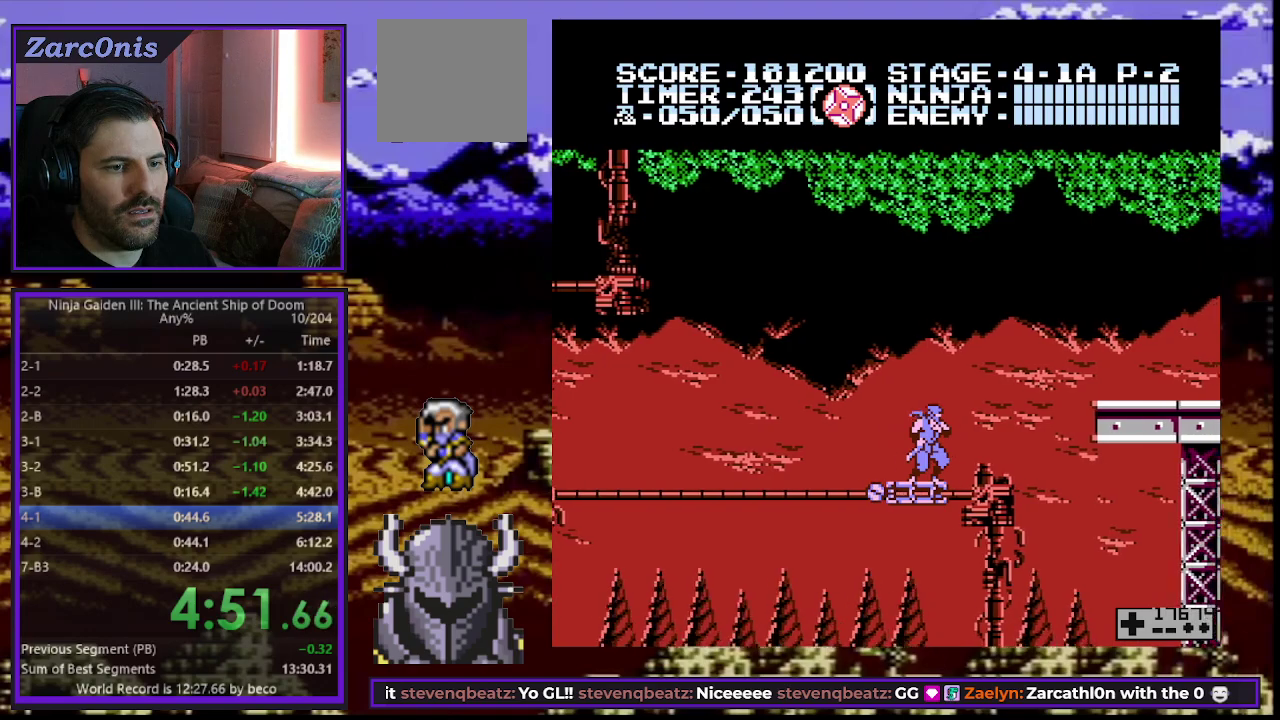
{"buttons": ["DPAD_RIGHT"], "events": [[50, "DPAD_RIGHT", "down"], [83, "B", "down"], [417, "B", "up"]]}
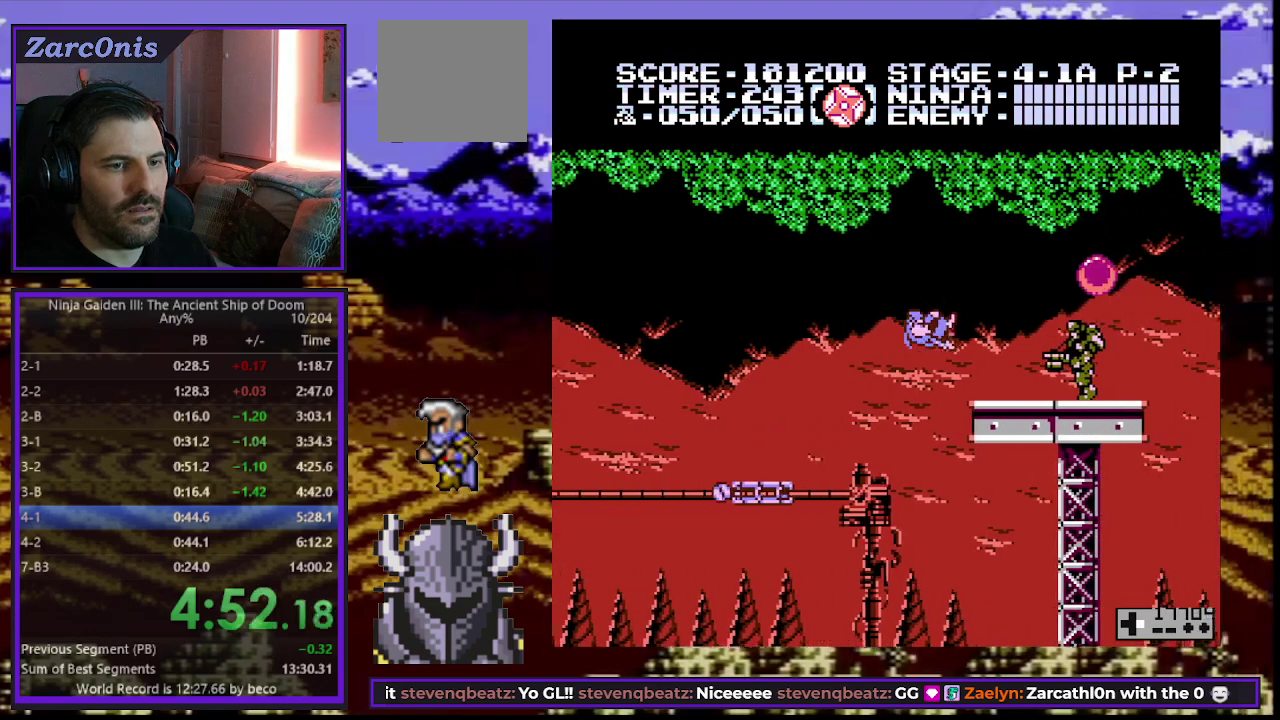
{"buttons": ["DPAD_RIGHT"], "events": [[250, "A", "down"], [350, "A", "up"]]}
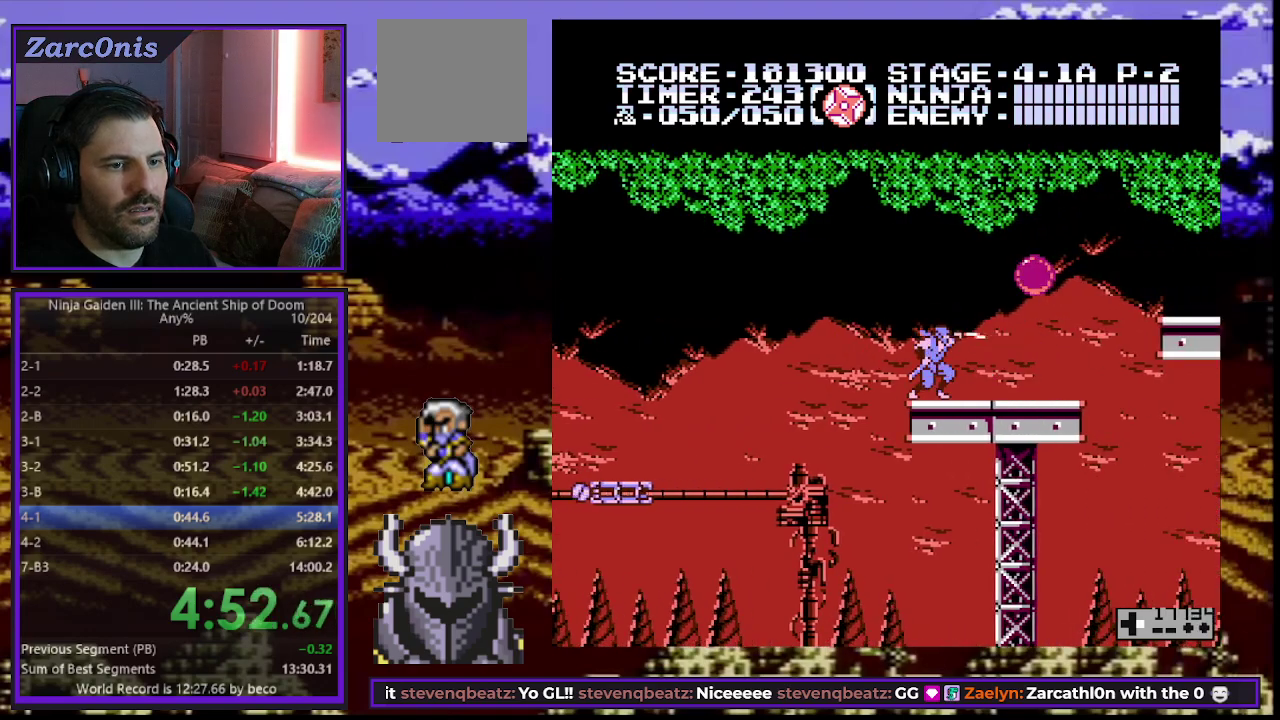
{"buttons": ["B", "DPAD_RIGHT"], "events": [[383, "B", "down"]]}
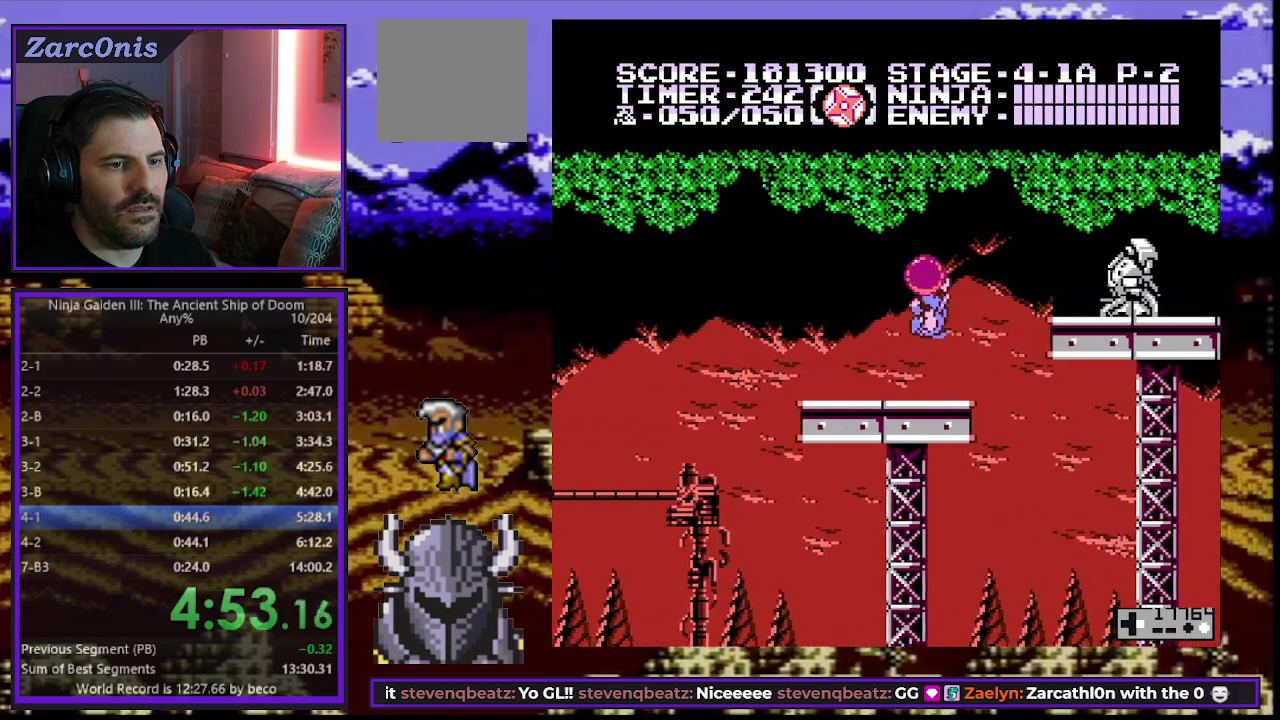
{"buttons": ["DPAD_RIGHT"], "events": [[33, "B", "up"]]}
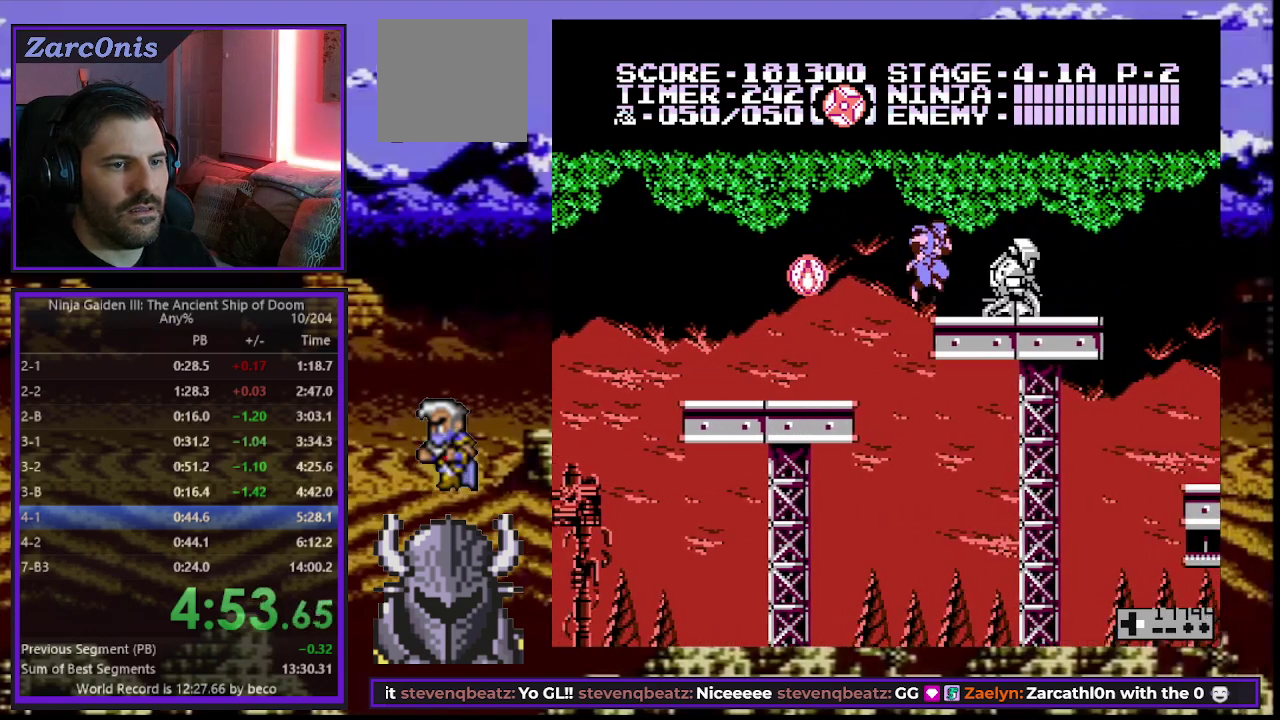
{"buttons": ["DPAD_UP", "DPAD_RIGHT"], "events": [[50, "DPAD_RIGHT", "up"], [117, "B", "down"], [183, "DPAD_RIGHT", "down"], [217, "DPAD_UP", "down"], [300, "B", "up"], [300, "DPAD_UP", "up"], [367, "DPAD_UP", "down"]]}
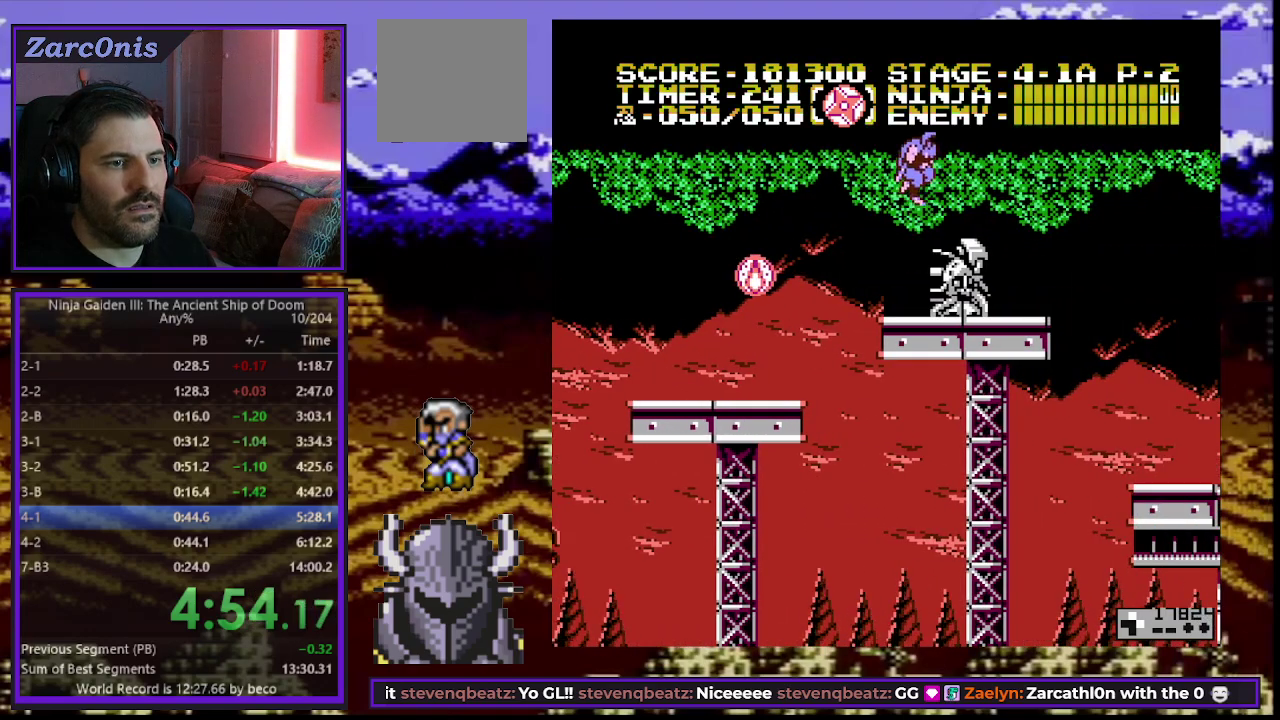
{"buttons": ["DPAD_UP", "DPAD_RIGHT"], "events": []}
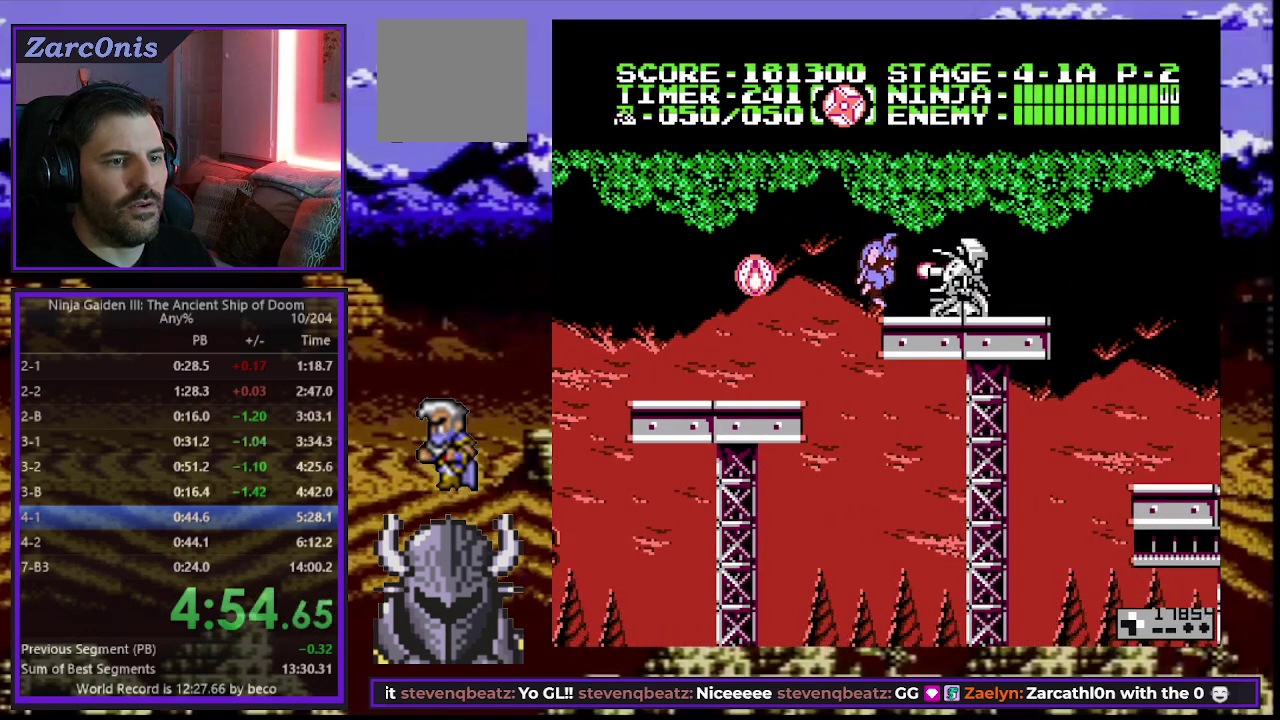
{"buttons": ["DPAD_UP", "DPAD_RIGHT"], "events": [[67, "B", "down"], [333, "B", "up"]]}